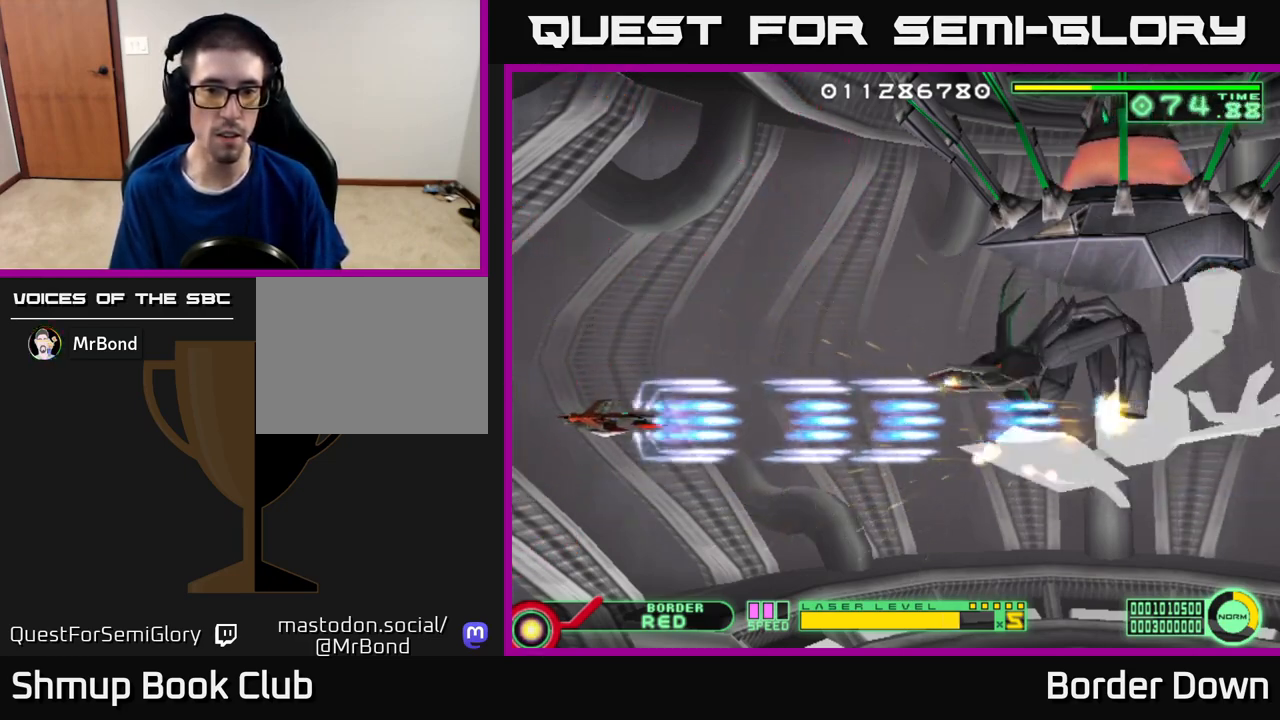
Gameplay with a controller (Xbox layout); each line is a JSON object with the inputs held at the frame after it. "events" lists button and stick changes between this image and that frame as [ms after this image, input, new state], when the widget could be followed in between.
{"buttons": ["A"], "left_stick": "center", "right_stick": "center", "events": []}
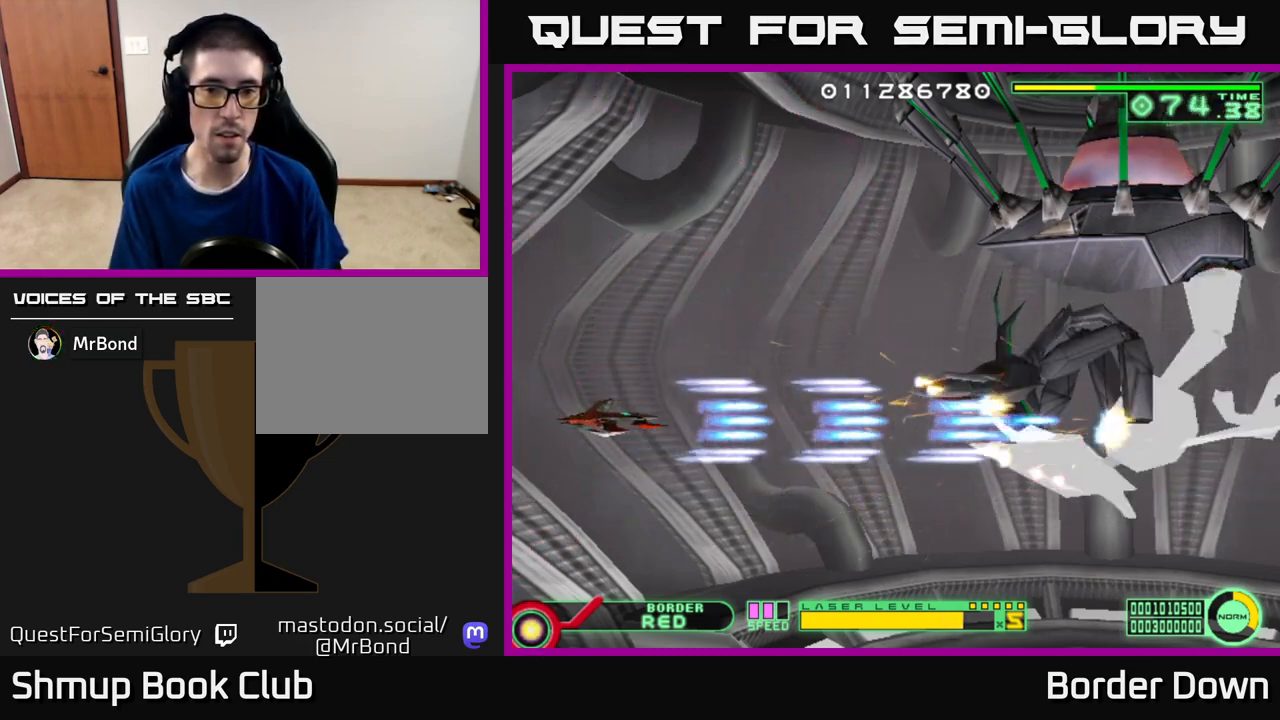
{"buttons": ["A"], "left_stick": "center", "right_stick": "center", "events": []}
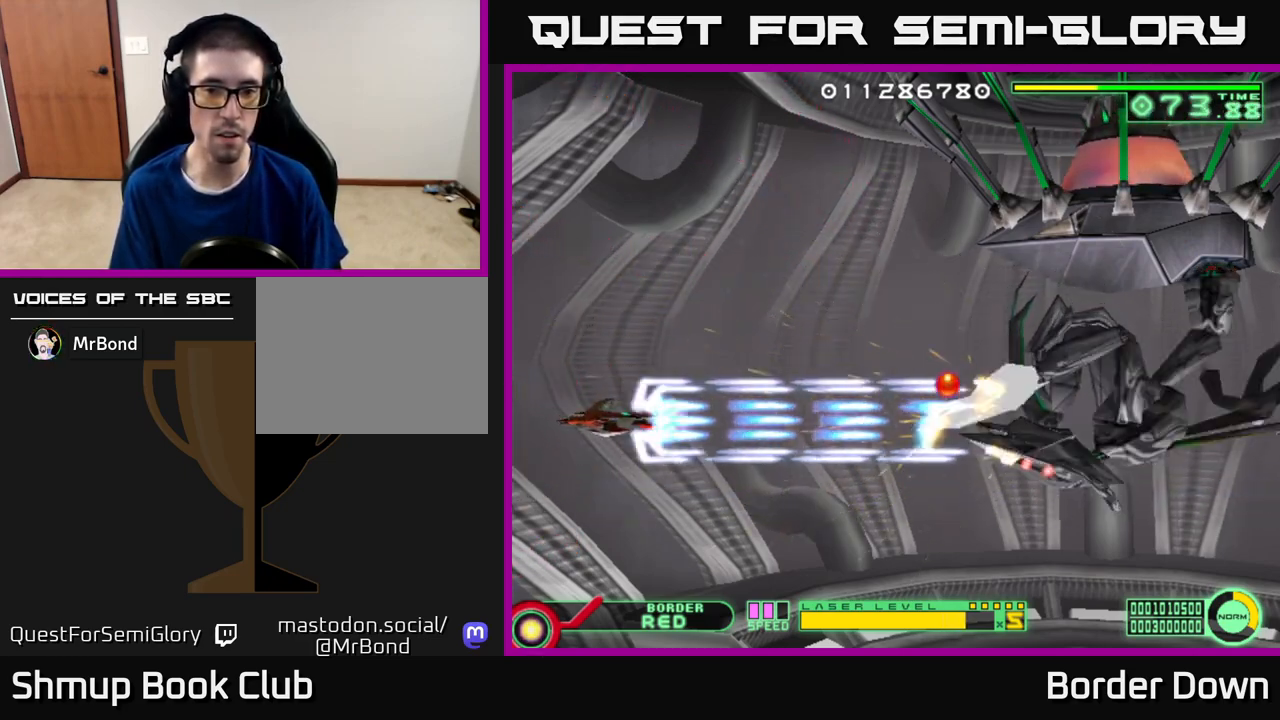
{"buttons": ["A"], "left_stick": "center", "right_stick": "center", "events": []}
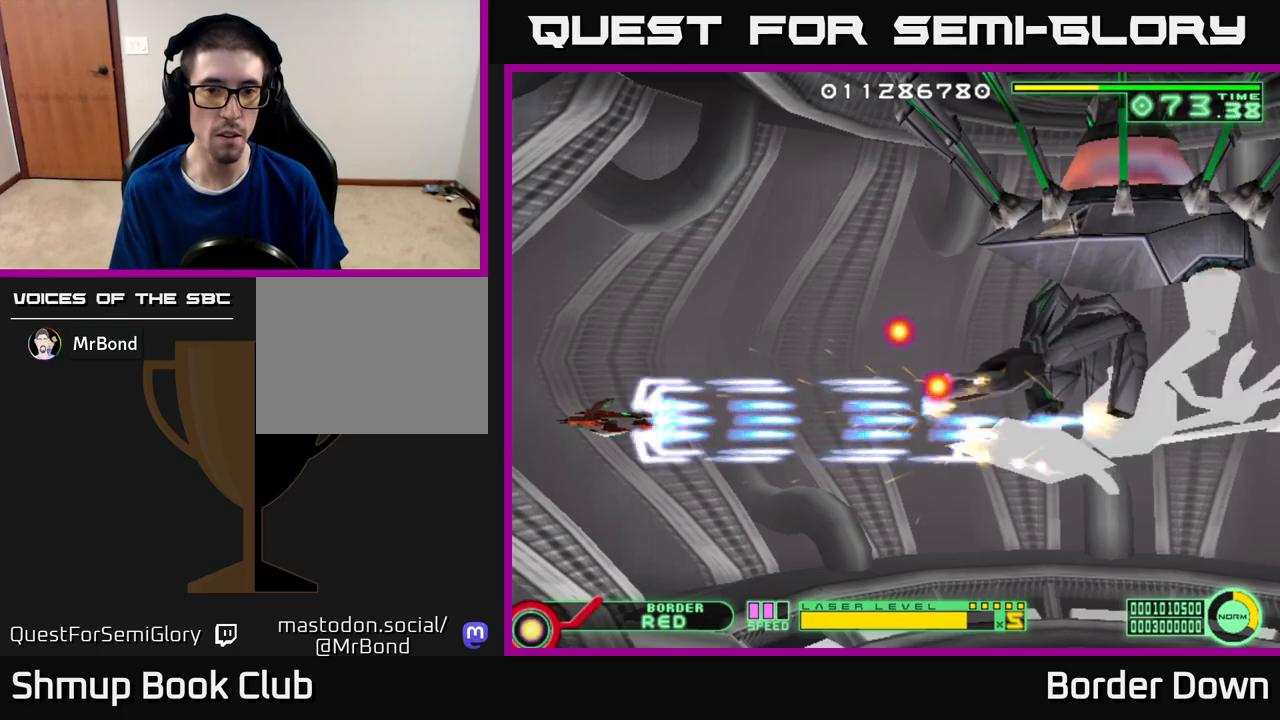
{"buttons": ["A", "DPAD_DOWN"], "left_stick": "center", "right_stick": "center", "events": [[350, "DPAD_DOWN", "down"]]}
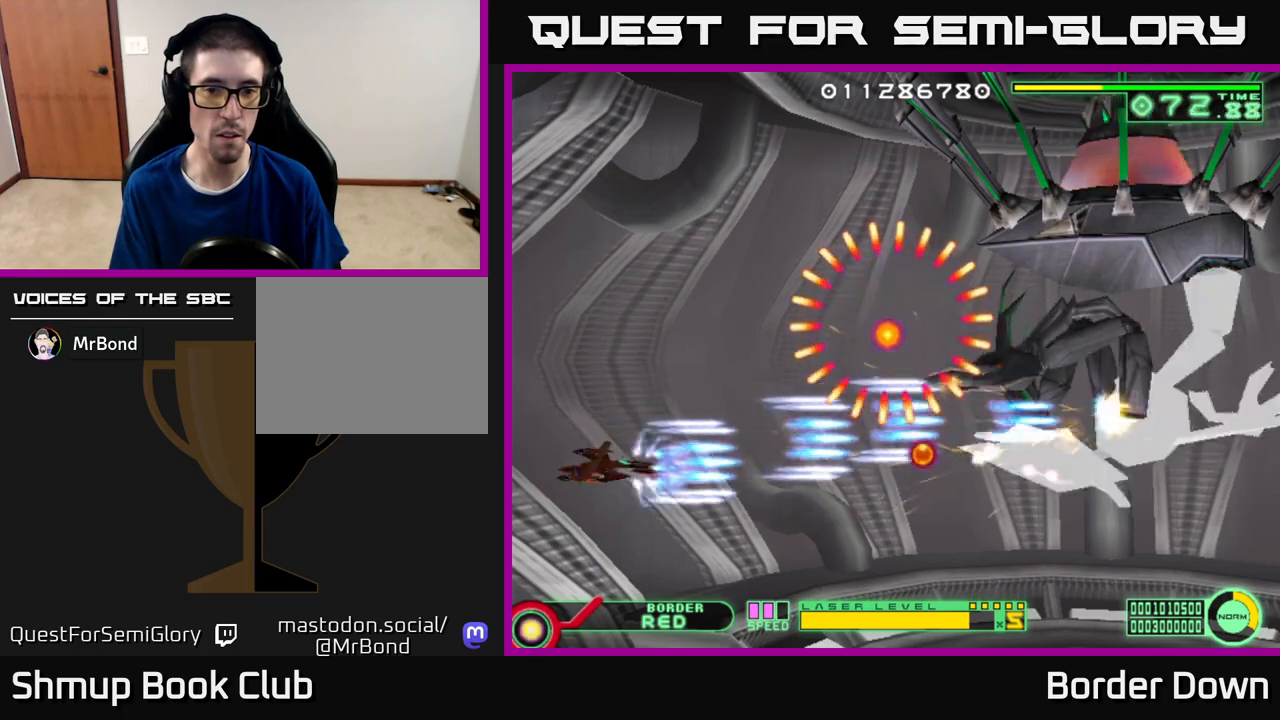
{"buttons": ["B", "DPAD_UP"], "left_stick": "center", "right_stick": "center", "events": [[283, "DPAD_DOWN", "up"], [433, "DPAD_UP", "down"], [467, "A", "up"], [483, "B", "down"]]}
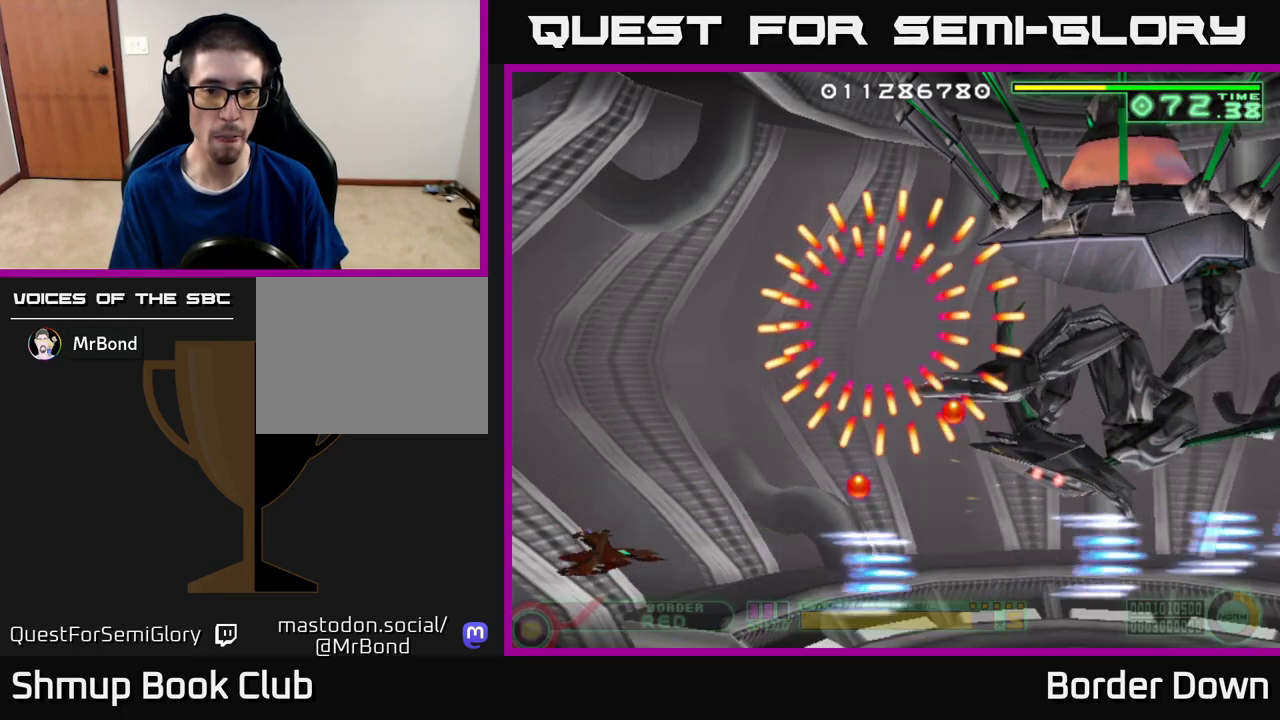
{"buttons": ["B", "DPAD_UP"], "left_stick": "center", "right_stick": "center", "events": []}
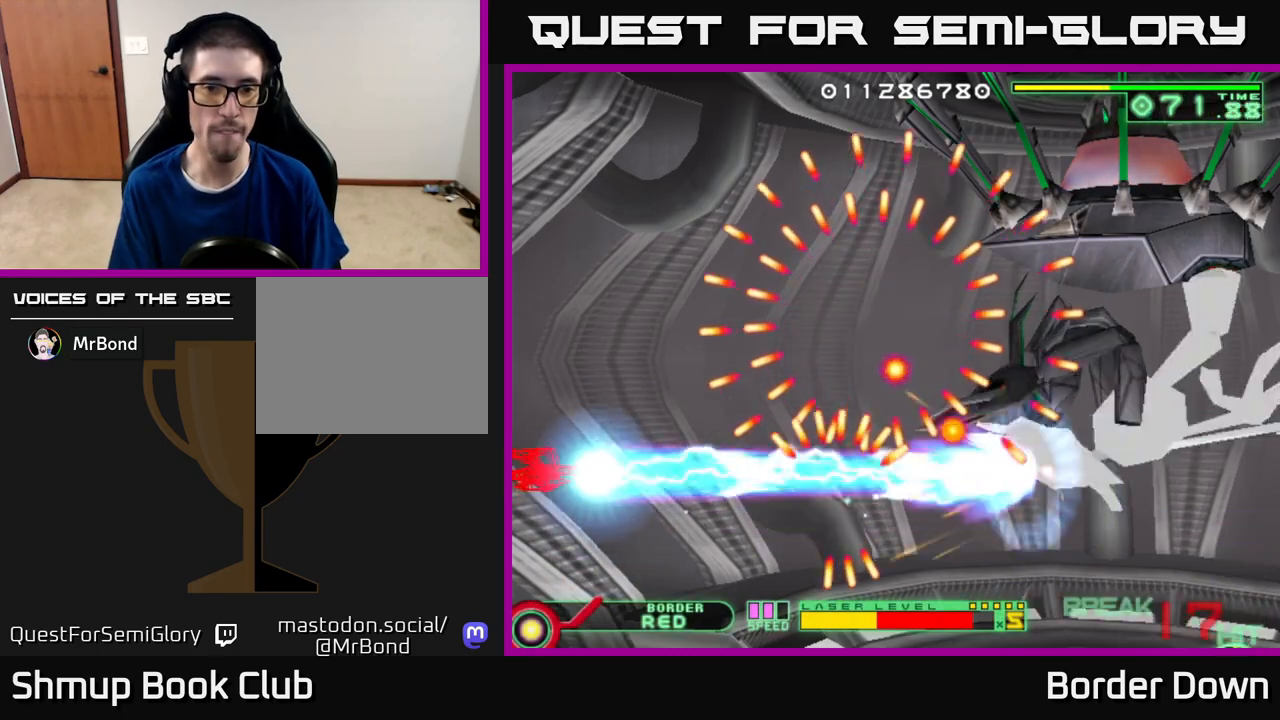
{"buttons": ["B", "DPAD_UP"], "left_stick": "center", "right_stick": "center", "events": []}
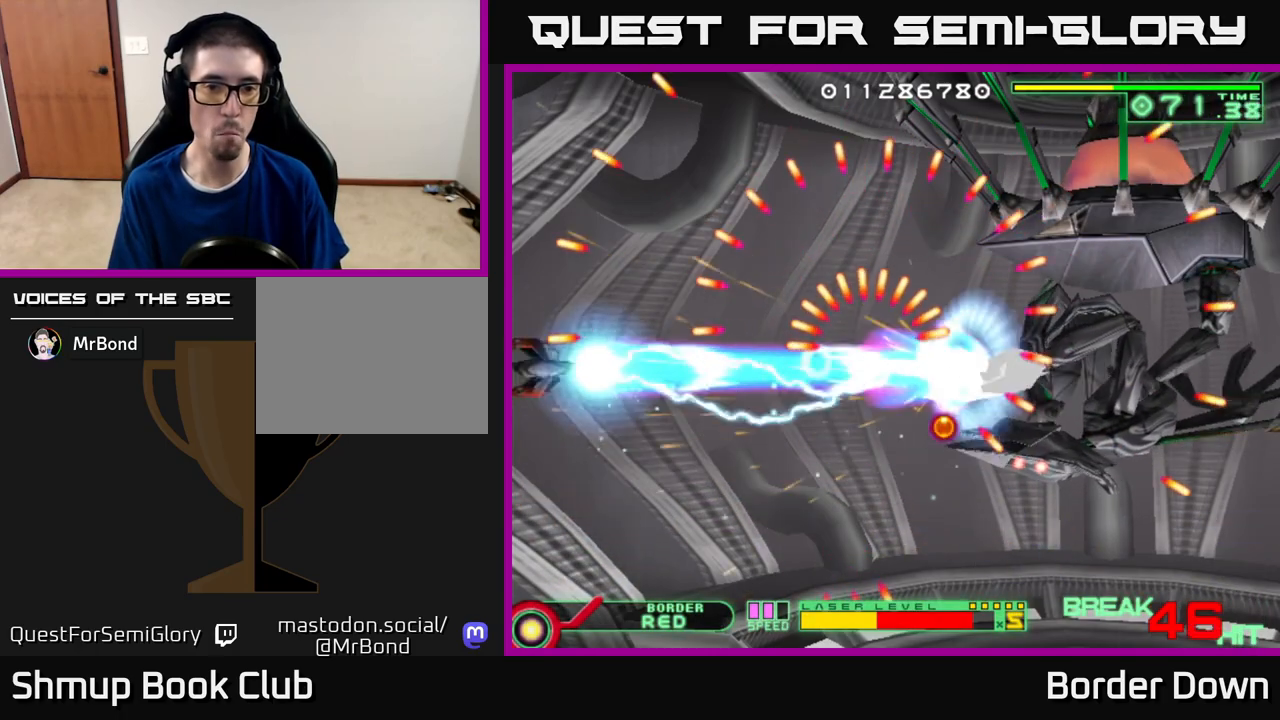
{"buttons": ["B", "DPAD_DOWN", "DPAD_RIGHT"], "left_stick": "center", "right_stick": "center", "events": [[317, "DPAD_RIGHT", "down"], [350, "DPAD_UP", "up"], [400, "DPAD_DOWN", "down"]]}
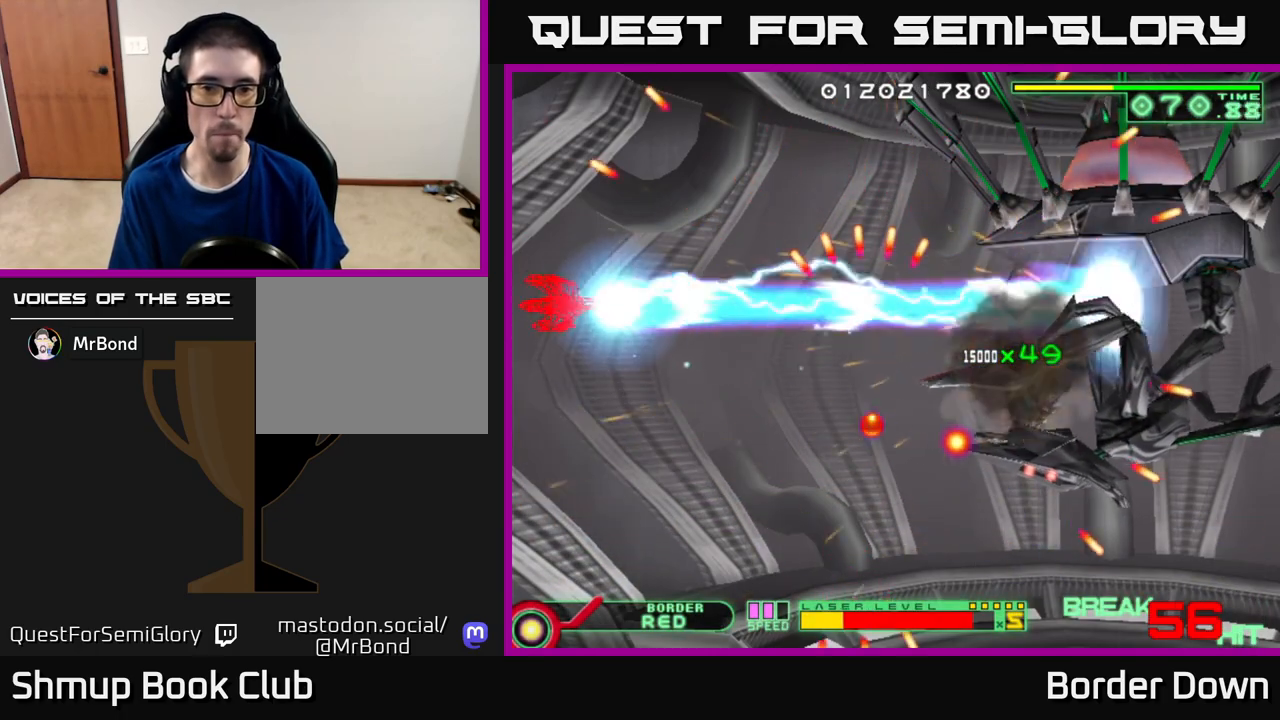
{"buttons": ["B", "DPAD_DOWN", "DPAD_RIGHT"], "left_stick": "center", "right_stick": "center", "events": [[83, "DPAD_RIGHT", "up"], [167, "DPAD_RIGHT", "down"]]}
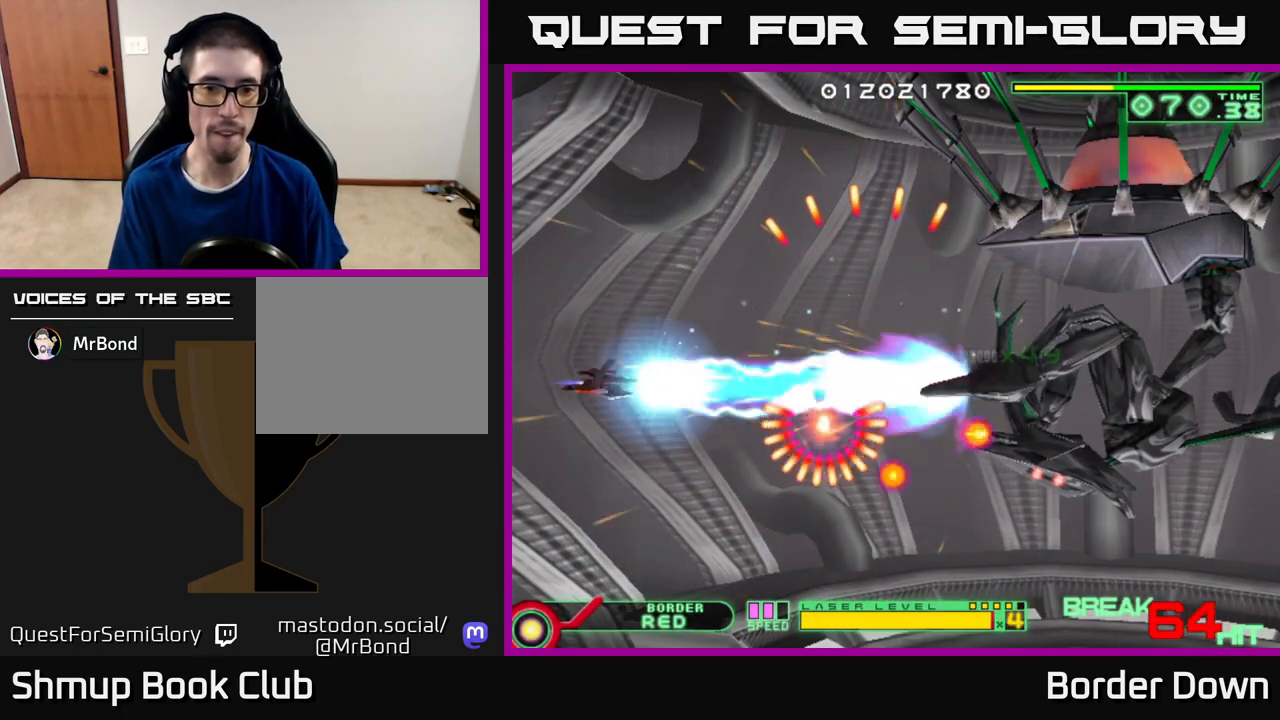
{"buttons": ["B", "DPAD_DOWN"], "left_stick": "center", "right_stick": "center", "events": [[167, "DPAD_RIGHT", "up"], [183, "DPAD_RIGHT", "down"], [217, "DPAD_RIGHT", "up"]]}
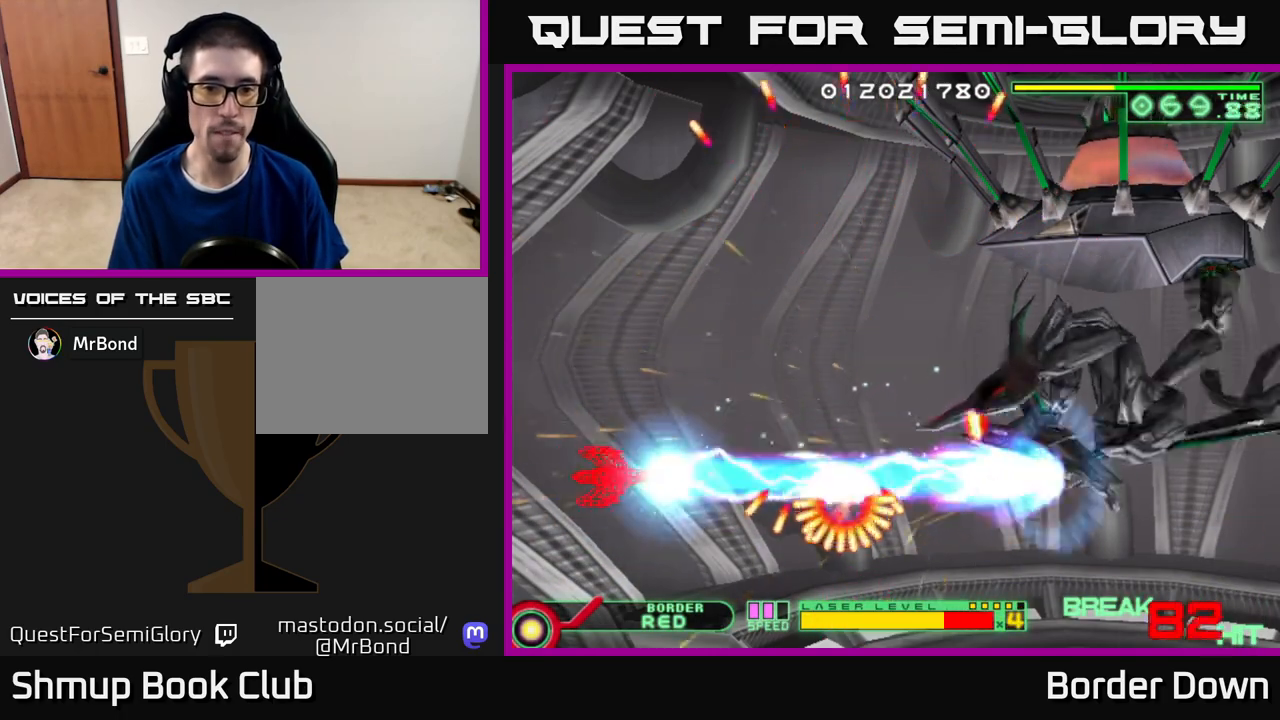
{"buttons": ["B", "DPAD_RIGHT"], "left_stick": "center", "right_stick": "center", "events": [[167, "DPAD_RIGHT", "down"], [183, "DPAD_DOWN", "up"], [233, "DPAD_UP", "down"], [417, "DPAD_UP", "up"], [450, "DPAD_UP", "down"], [467, "DPAD_UP", "up"]]}
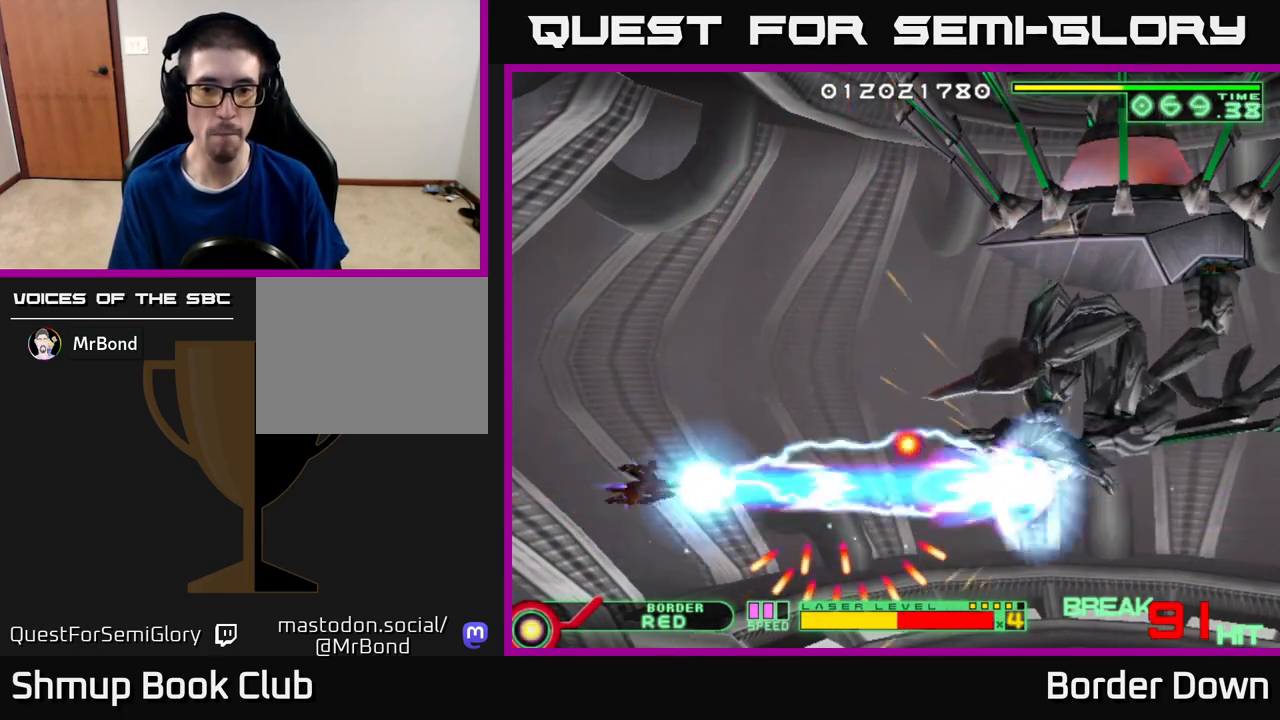
{"buttons": ["B", "DPAD_RIGHT"], "left_stick": "center", "right_stick": "center", "events": [[300, "DPAD_UP", "down"], [450, "DPAD_UP", "up"]]}
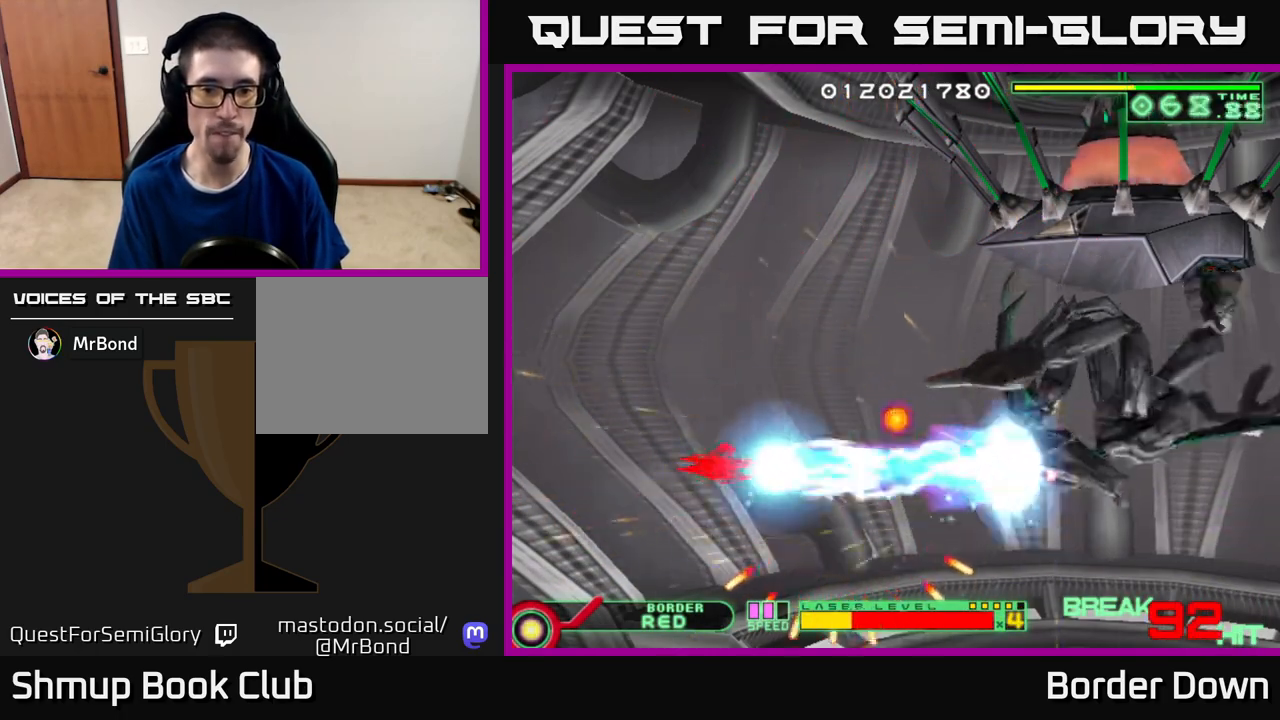
{"buttons": ["B", "DPAD_DOWN"], "left_stick": "center", "right_stick": "center", "events": [[17, "DPAD_UP", "down"], [67, "DPAD_RIGHT", "up"], [367, "DPAD_LEFT", "down"], [400, "DPAD_UP", "up"], [433, "DPAD_DOWN", "down"], [450, "DPAD_LEFT", "up"]]}
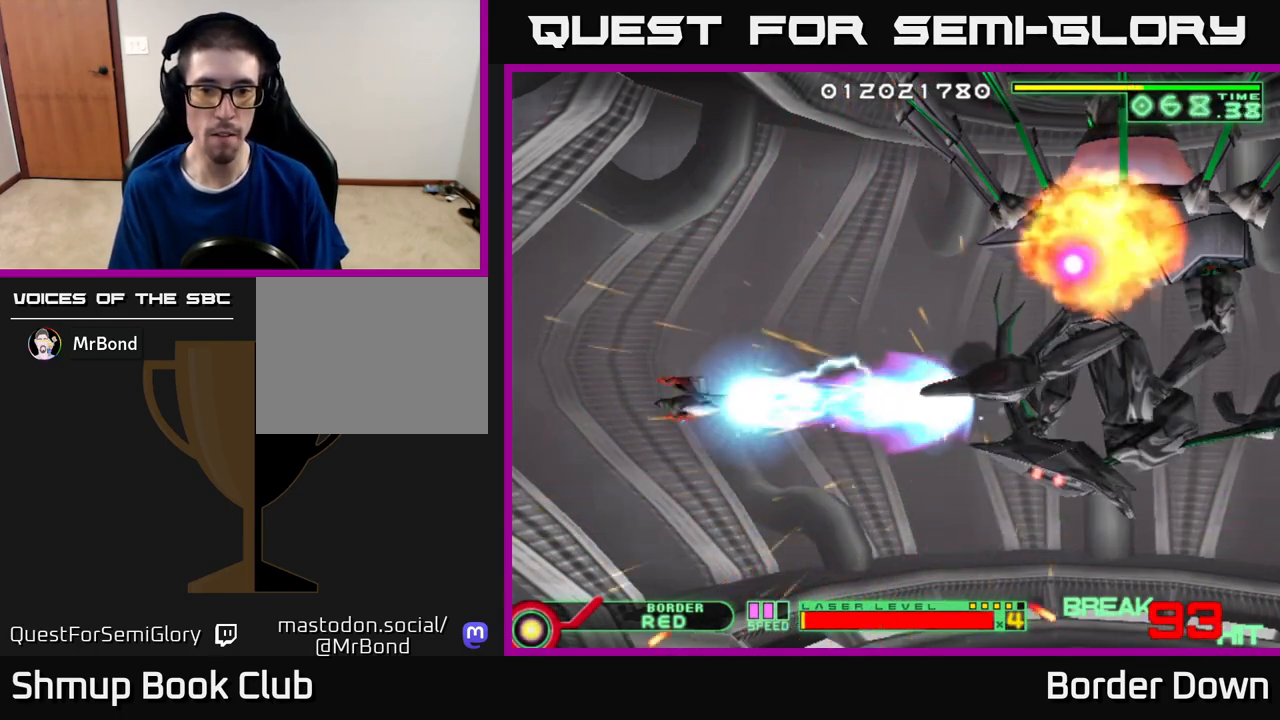
{"buttons": ["B", "DPAD_UP"], "left_stick": "center", "right_stick": "center", "events": [[333, "DPAD_DOWN", "up"], [367, "DPAD_LEFT", "down"], [367, "DPAD_UP", "down"], [417, "DPAD_LEFT", "up"]]}
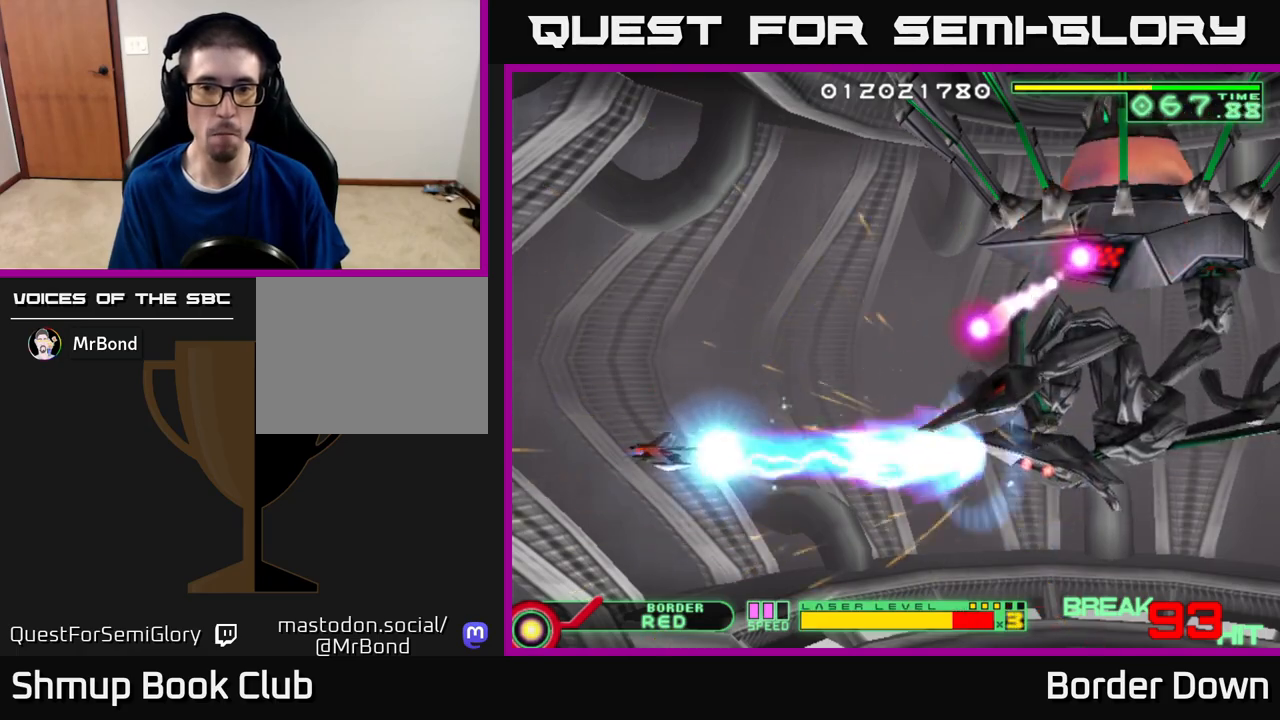
{"buttons": ["B", "DPAD_UP", "DPAD_RIGHT"], "left_stick": "center", "right_stick": "center", "events": [[417, "DPAD_RIGHT", "down"]]}
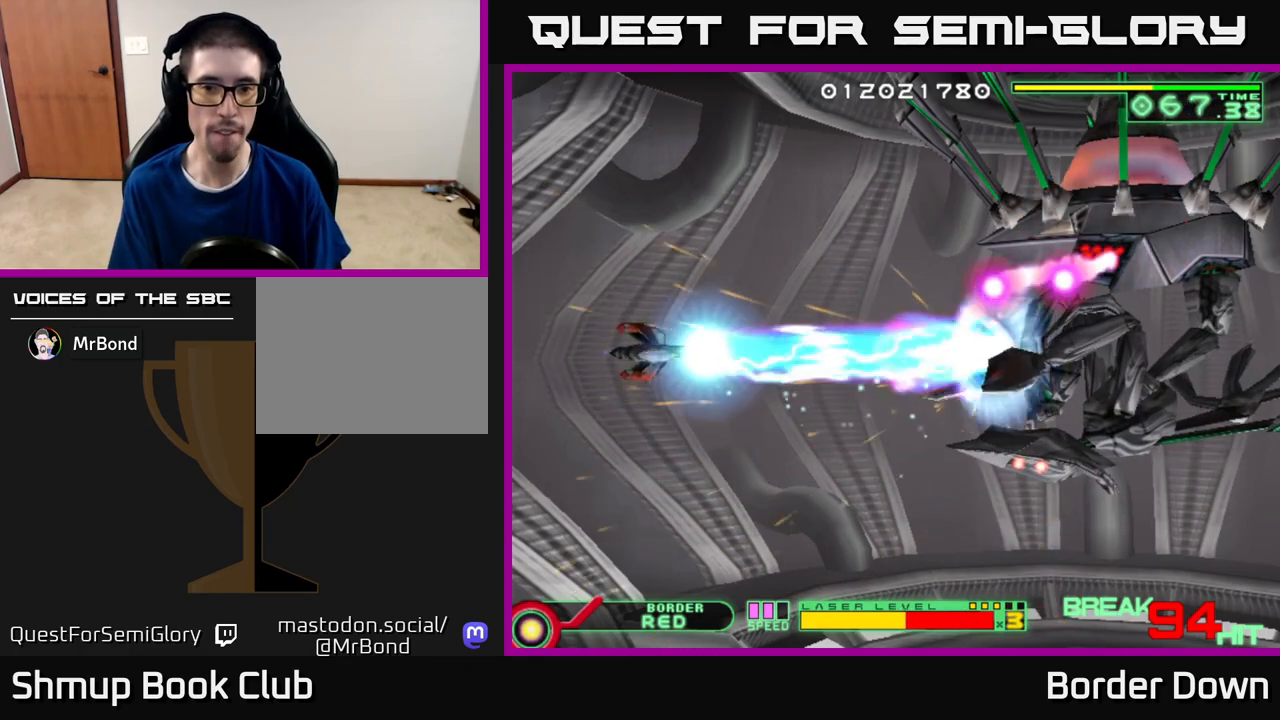
{"buttons": ["B", "DPAD_UP", "DPAD_RIGHT"], "left_stick": "center", "right_stick": "center", "events": []}
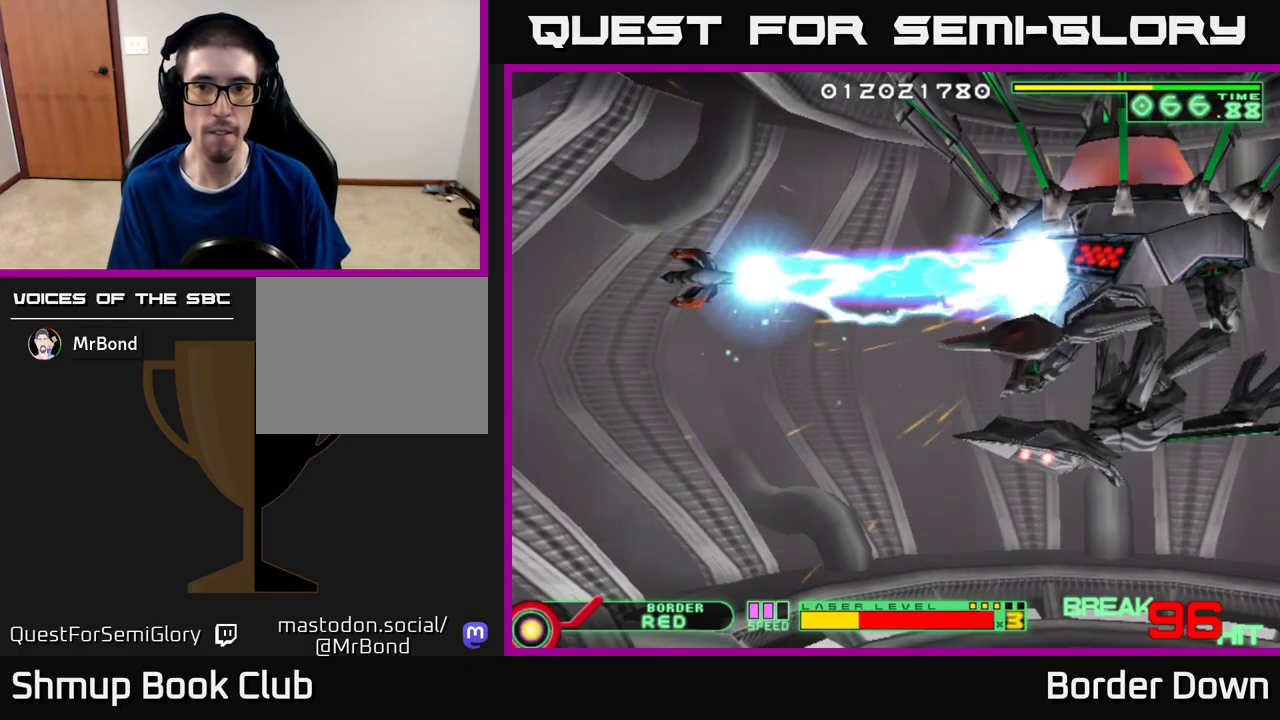
{"buttons": ["A", "DPAD_LEFT"], "left_stick": "center", "right_stick": "center", "events": [[83, "DPAD_UP", "up"], [133, "DPAD_DOWN", "down"], [150, "DPAD_RIGHT", "up"], [433, "A", "down"], [433, "B", "up"], [450, "DPAD_DOWN", "up"], [450, "DPAD_LEFT", "down"]]}
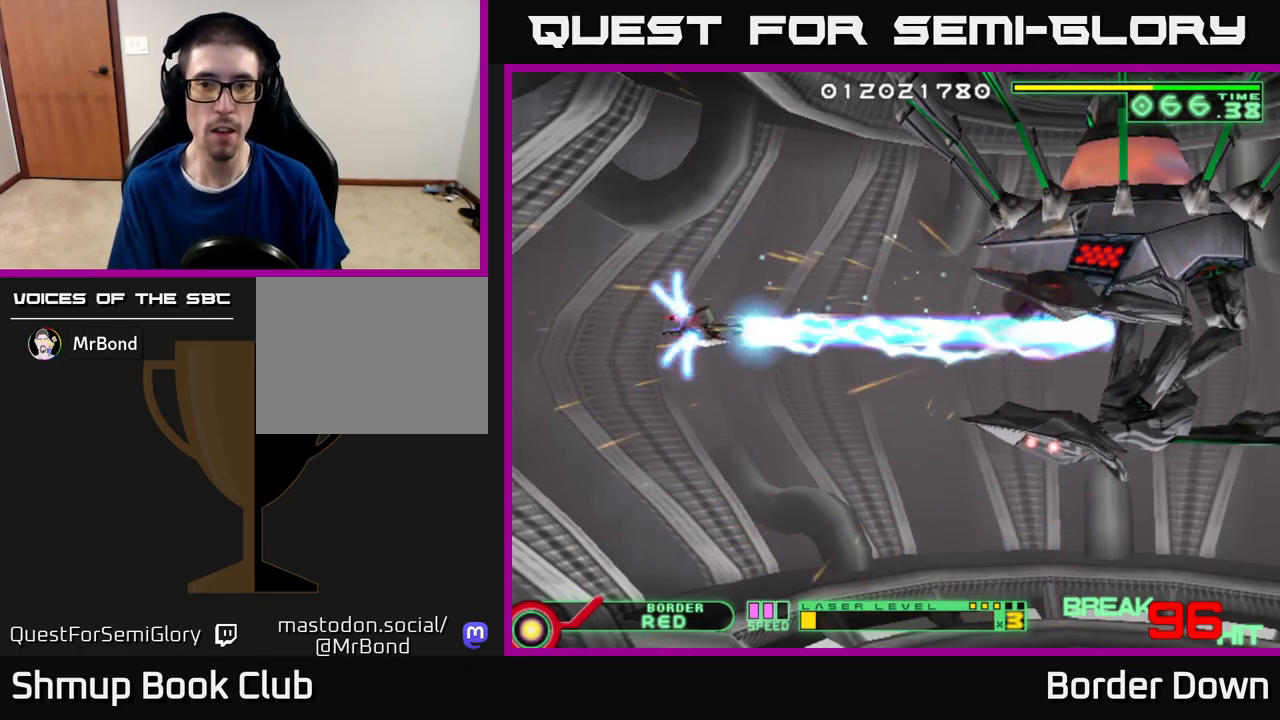
{"buttons": ["A"], "left_stick": "center", "right_stick": "center", "events": [[33, "A", "up"], [100, "A", "down"], [133, "DPAD_DOWN", "down"], [167, "DPAD_LEFT", "up"], [217, "A", "up"], [250, "A", "down"], [383, "DPAD_DOWN", "up"], [417, "DPAD_UP", "down"], [500, "DPAD_UP", "up"]]}
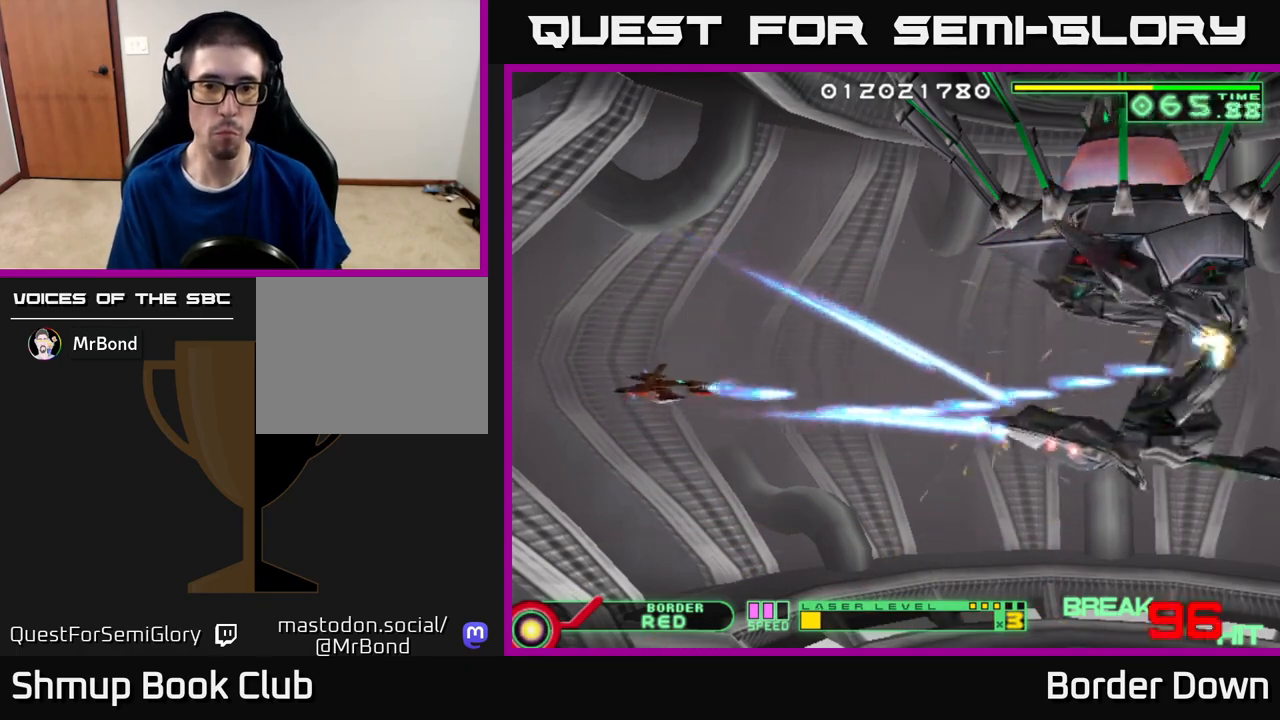
{"buttons": ["A"], "left_stick": "center", "right_stick": "center", "events": [[100, "DPAD_DOWN", "down"], [283, "DPAD_DOWN", "up"]]}
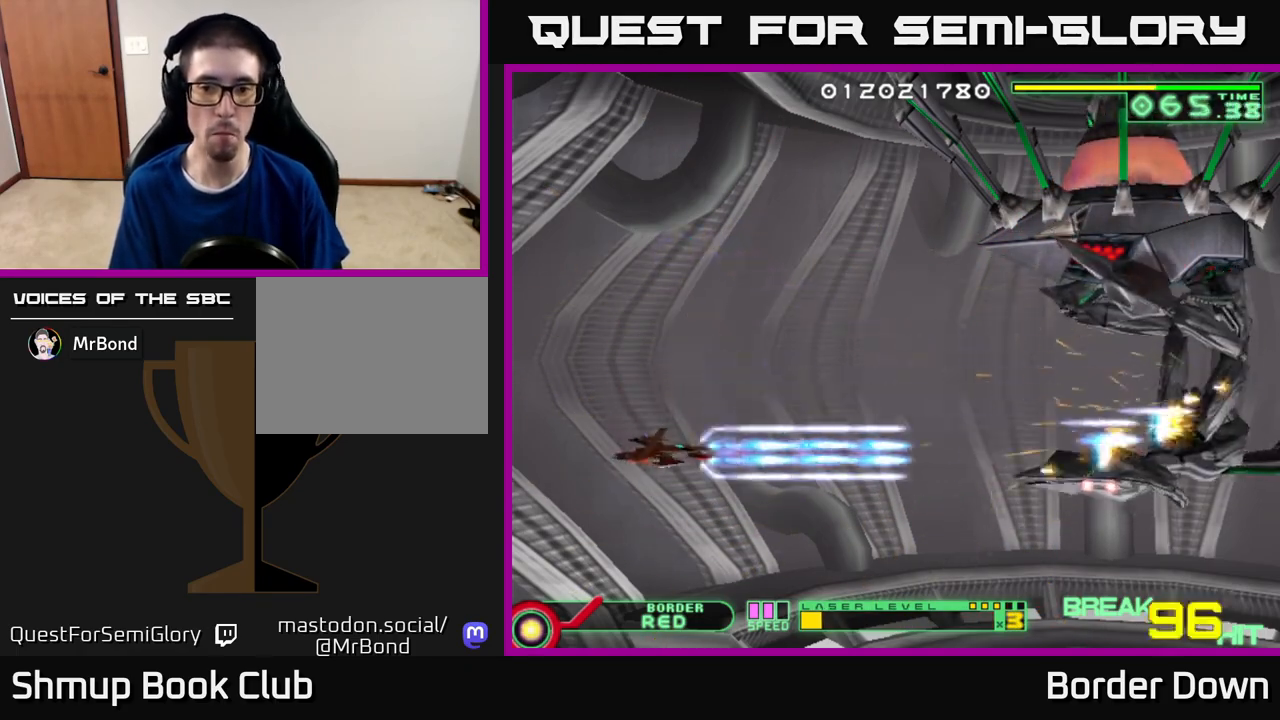
{"buttons": ["A"], "left_stick": "center", "right_stick": "center", "events": []}
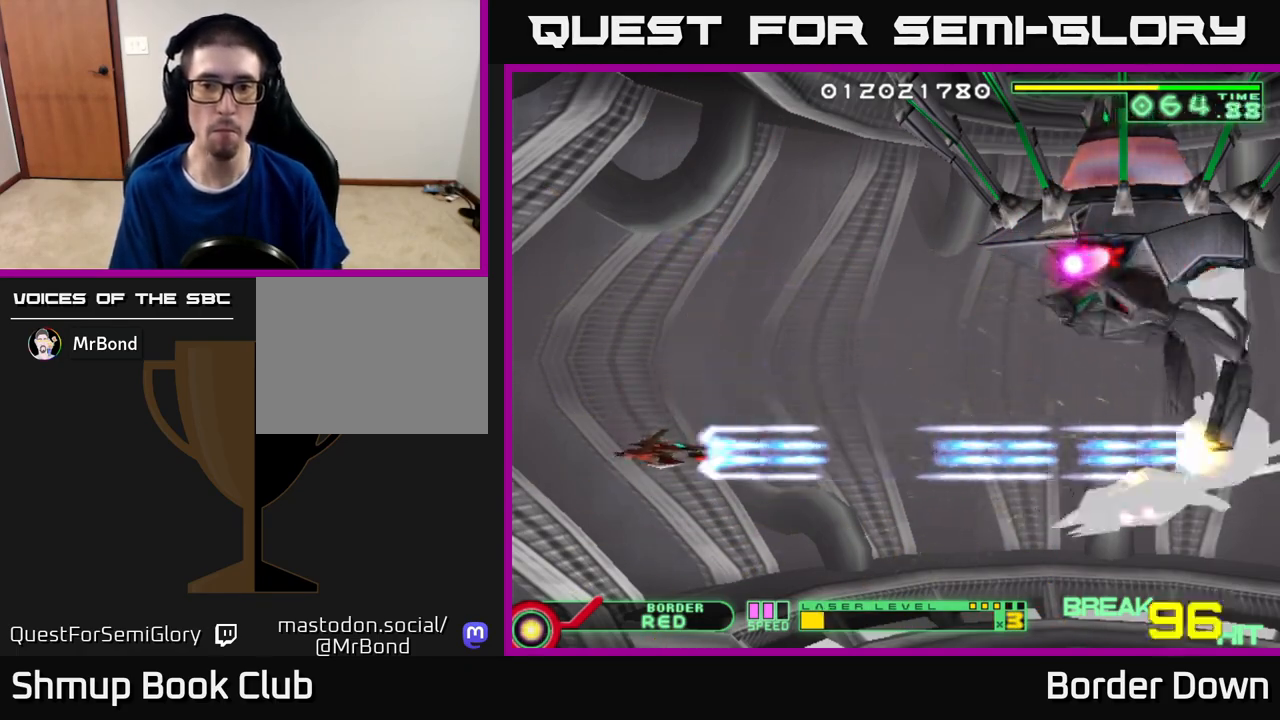
{"buttons": ["A"], "left_stick": "center", "right_stick": "center", "events": []}
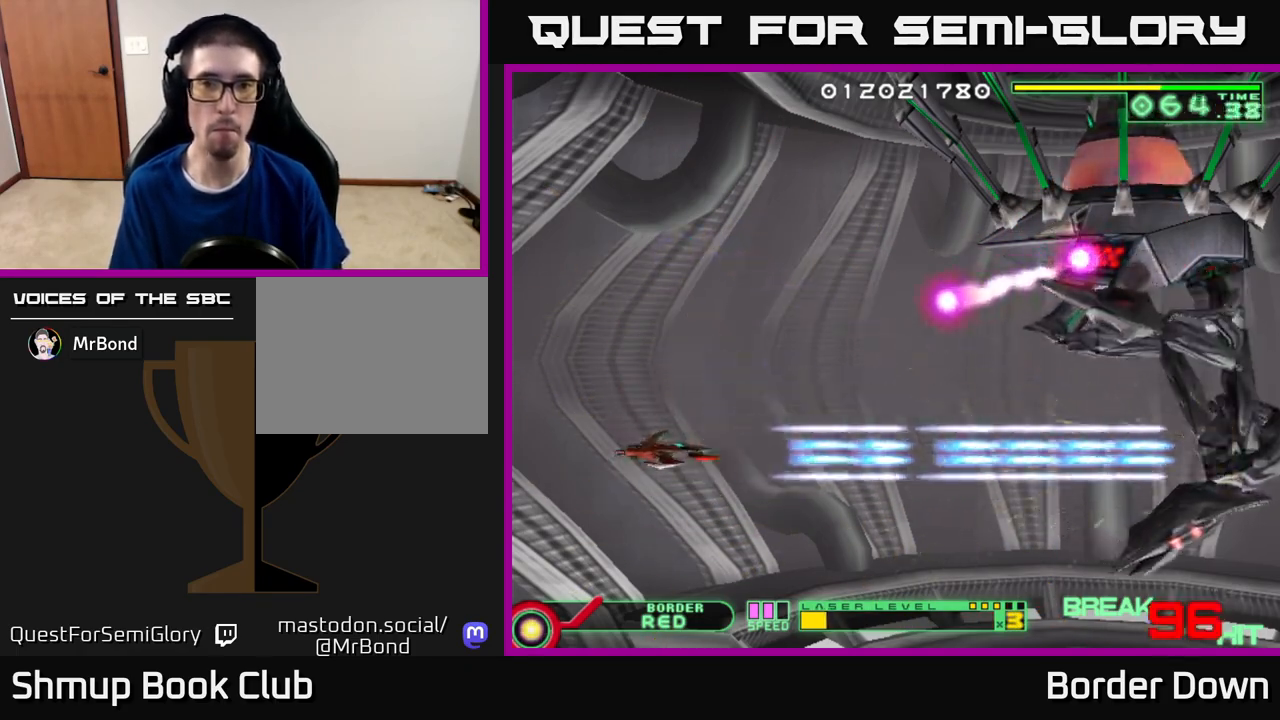
{"buttons": ["A", "DPAD_UP", "DPAD_LEFT"], "left_stick": "center", "right_stick": "center", "events": [[133, "DPAD_LEFT", "down"], [417, "DPAD_UP", "down"]]}
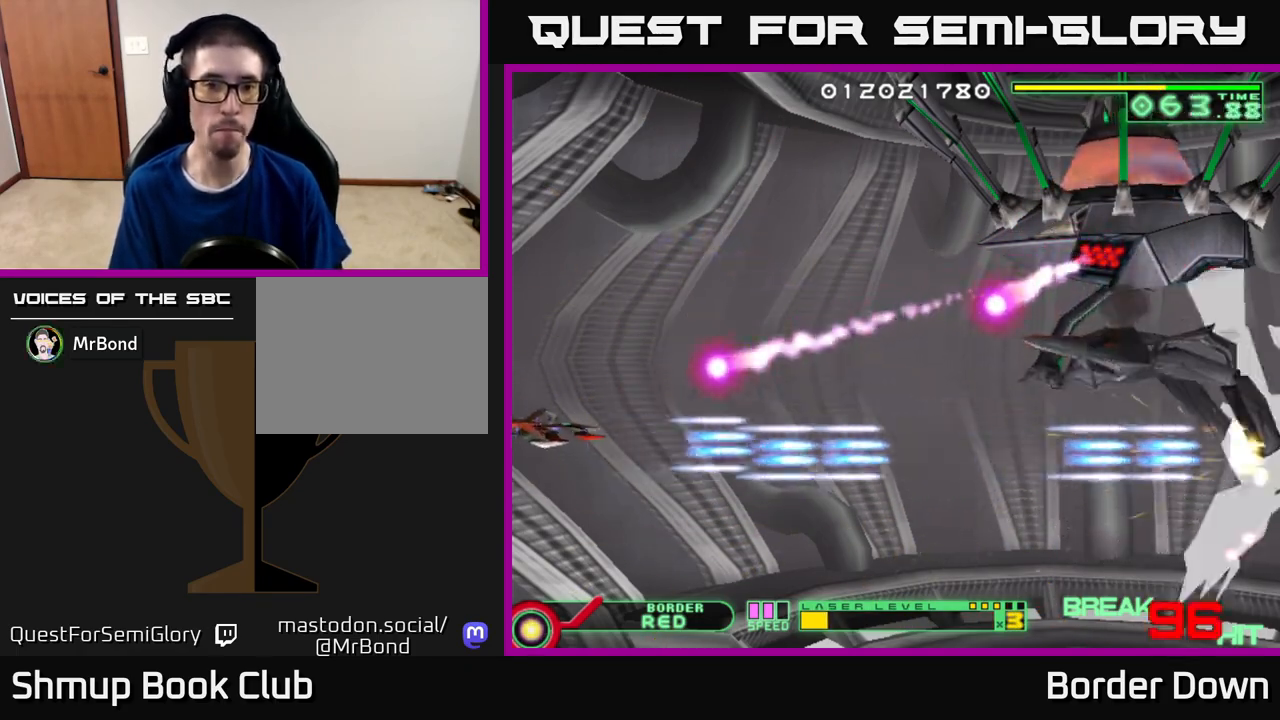
{"buttons": ["A"], "left_stick": "center", "right_stick": "center", "events": [[133, "DPAD_LEFT", "up"], [500, "DPAD_UP", "up"]]}
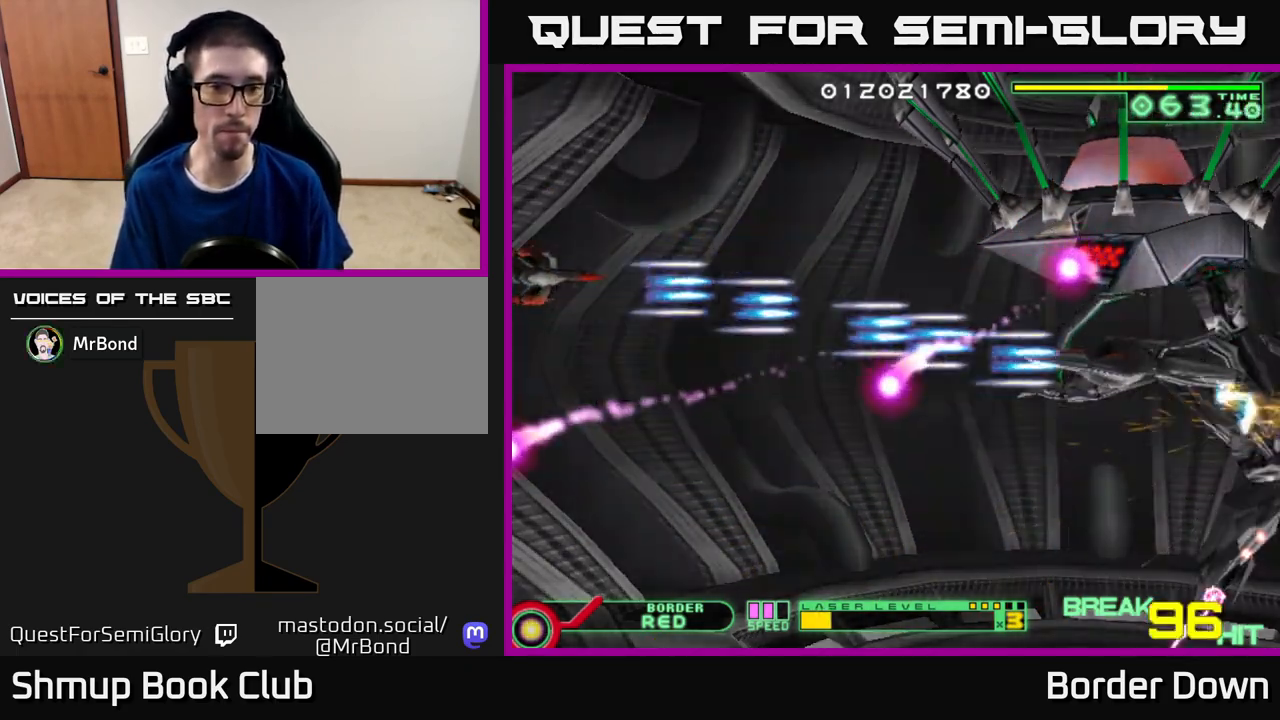
{"buttons": ["A"], "left_stick": "center", "right_stick": "center", "events": [[33, "DPAD_DOWN", "down"], [200, "DPAD_DOWN", "up"]]}
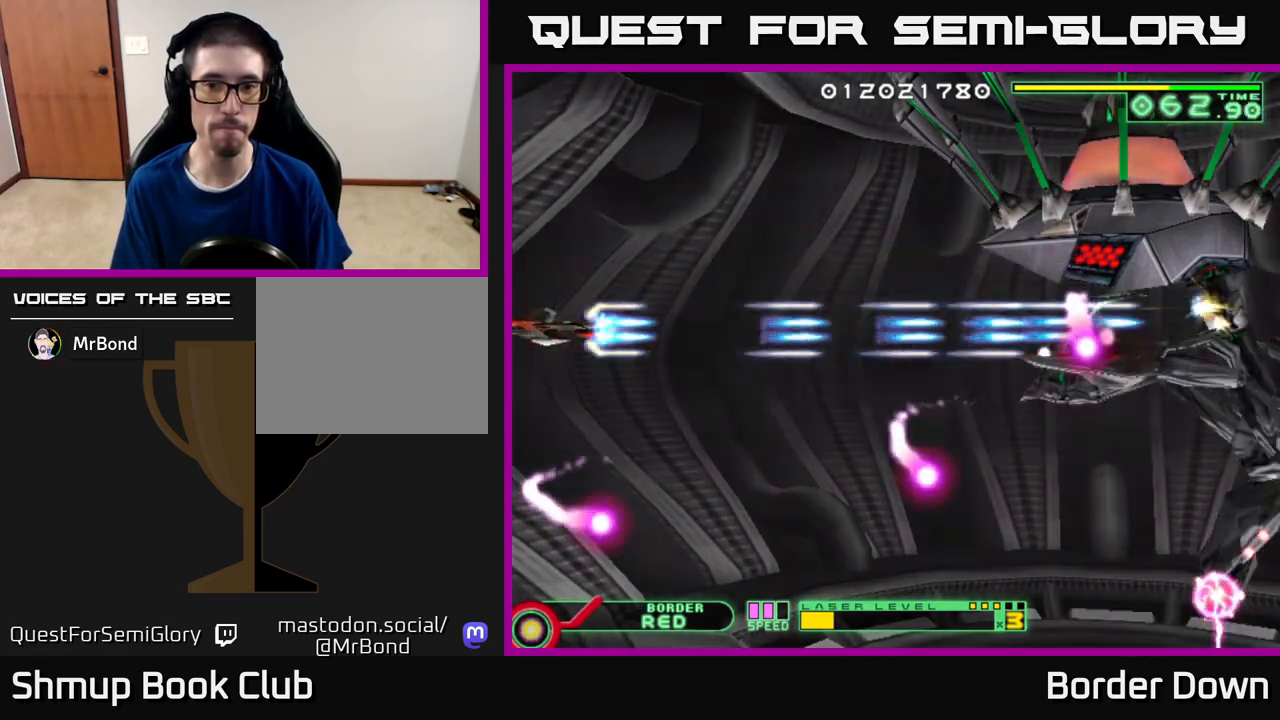
{"buttons": ["A", "DPAD_DOWN"], "left_stick": "center", "right_stick": "center", "events": [[383, "DPAD_DOWN", "down"]]}
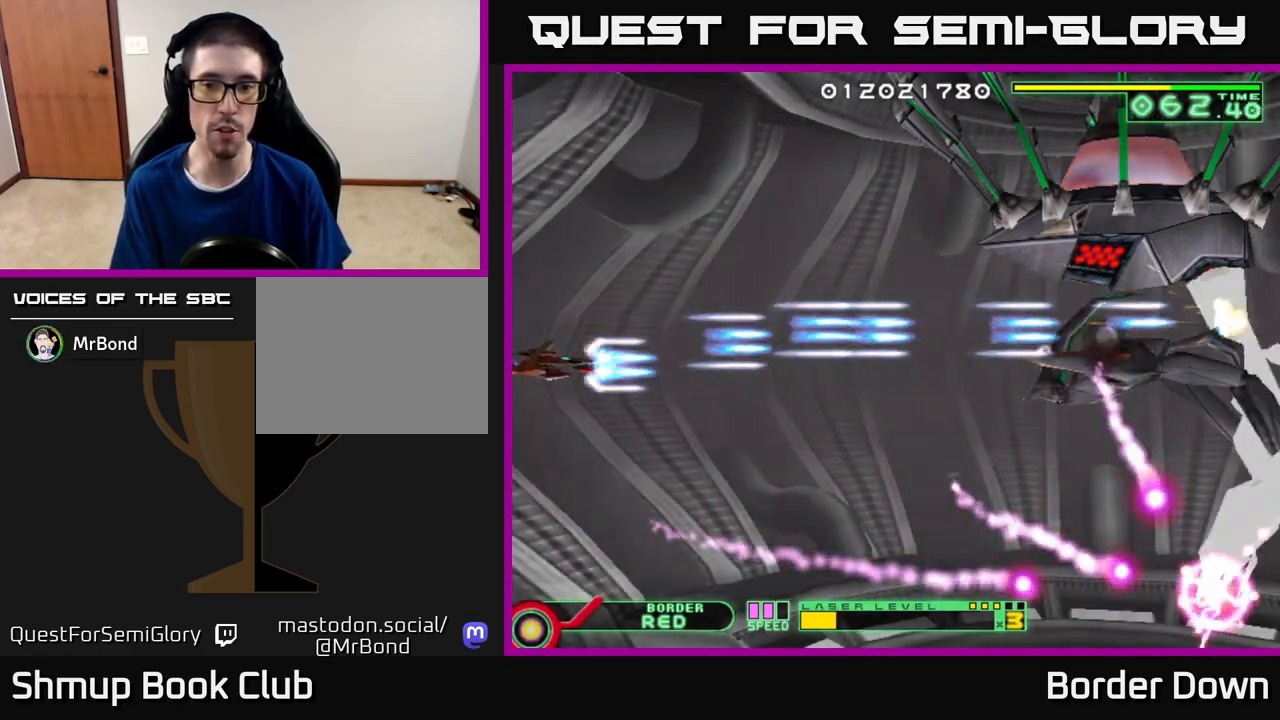
{"buttons": ["A"], "left_stick": "center", "right_stick": "center", "events": [[17, "DPAD_DOWN", "up"], [317, "DPAD_UP", "down"], [367, "DPAD_UP", "up"]]}
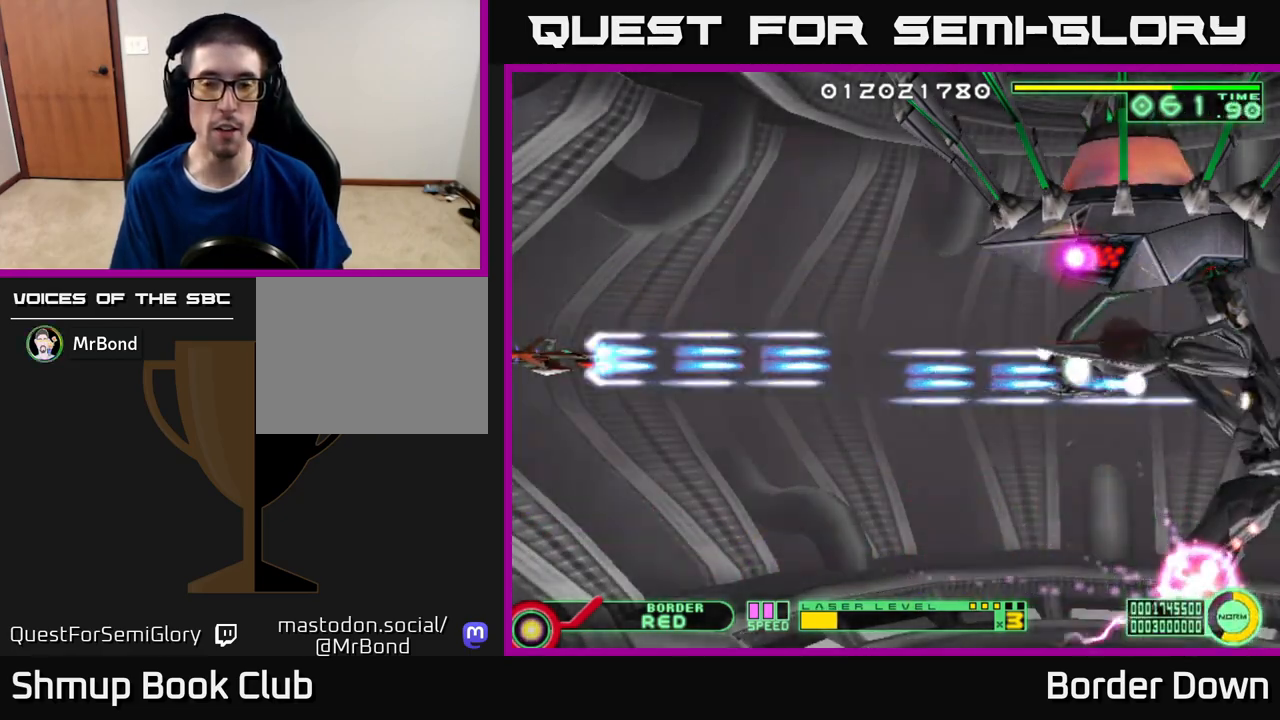
{"buttons": ["A", "DPAD_UP"], "left_stick": "center", "right_stick": "center", "events": [[367, "DPAD_UP", "down"]]}
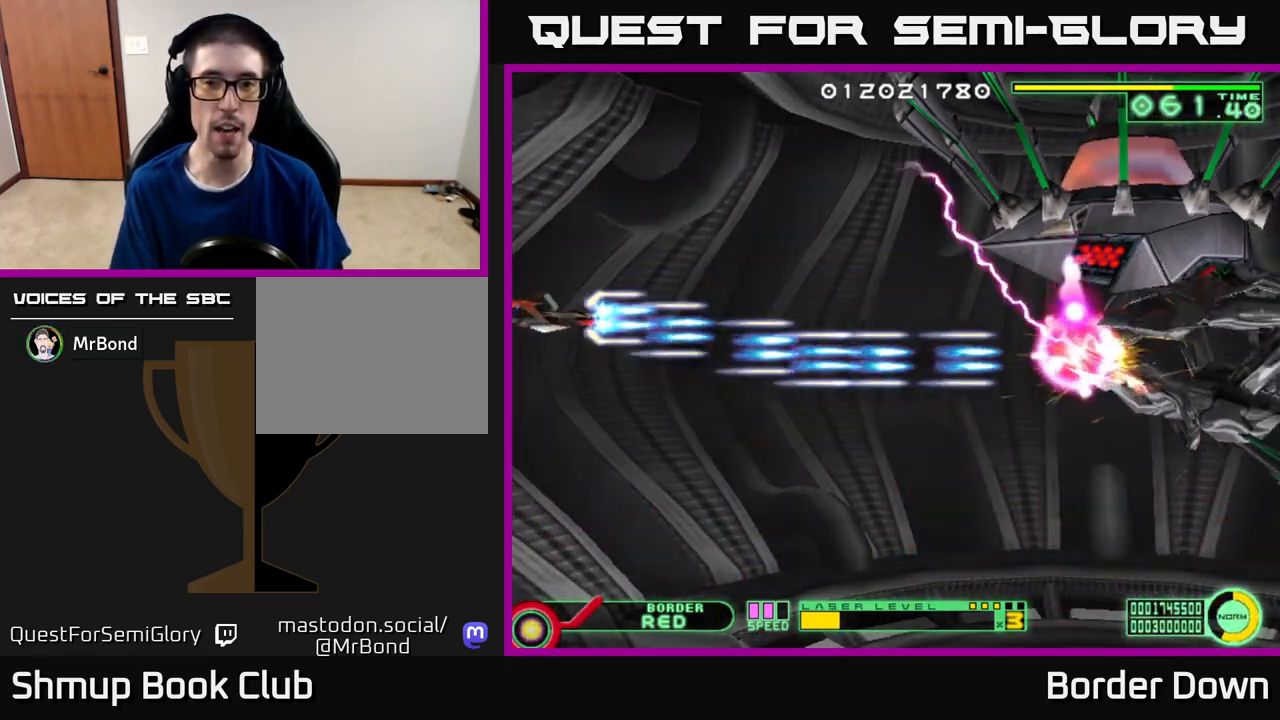
{"buttons": ["A"], "left_stick": "center", "right_stick": "center", "events": [[483, "DPAD_UP", "up"]]}
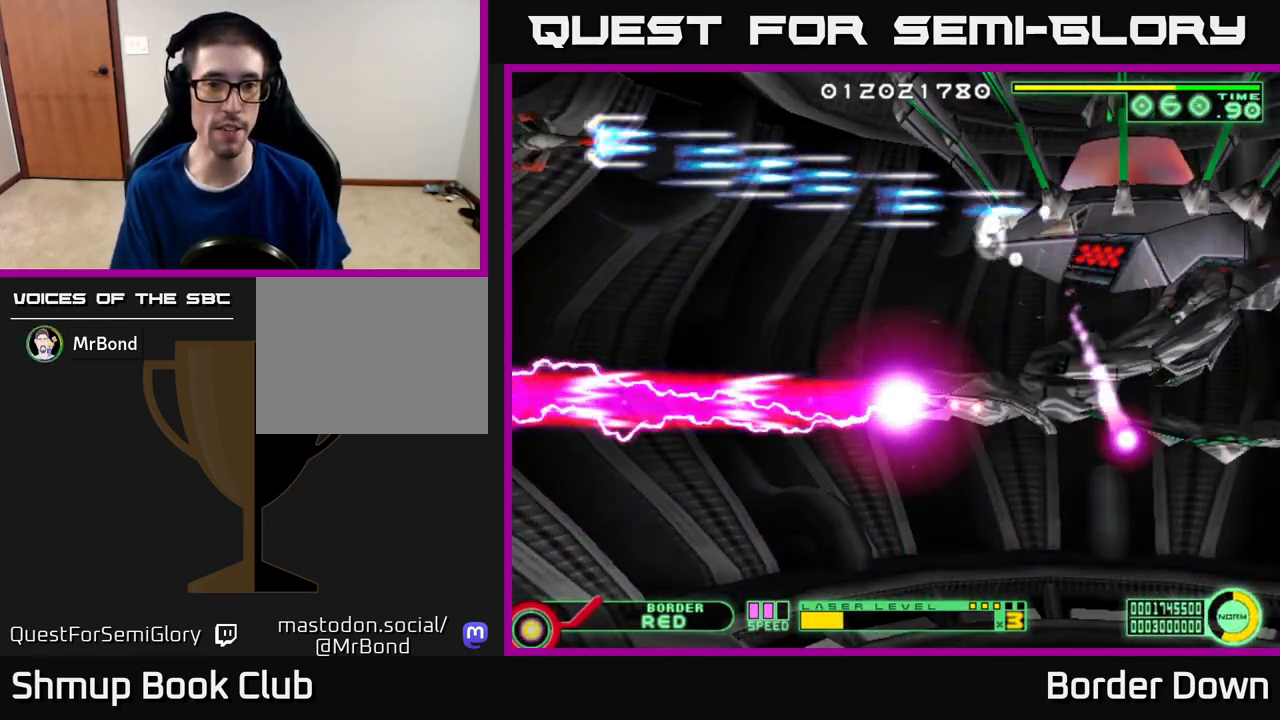
{"buttons": ["A", "DPAD_DOWN", "DPAD_RIGHT"], "left_stick": "center", "right_stick": "center", "events": [[17, "DPAD_DOWN", "down"], [117, "DPAD_RIGHT", "down"]]}
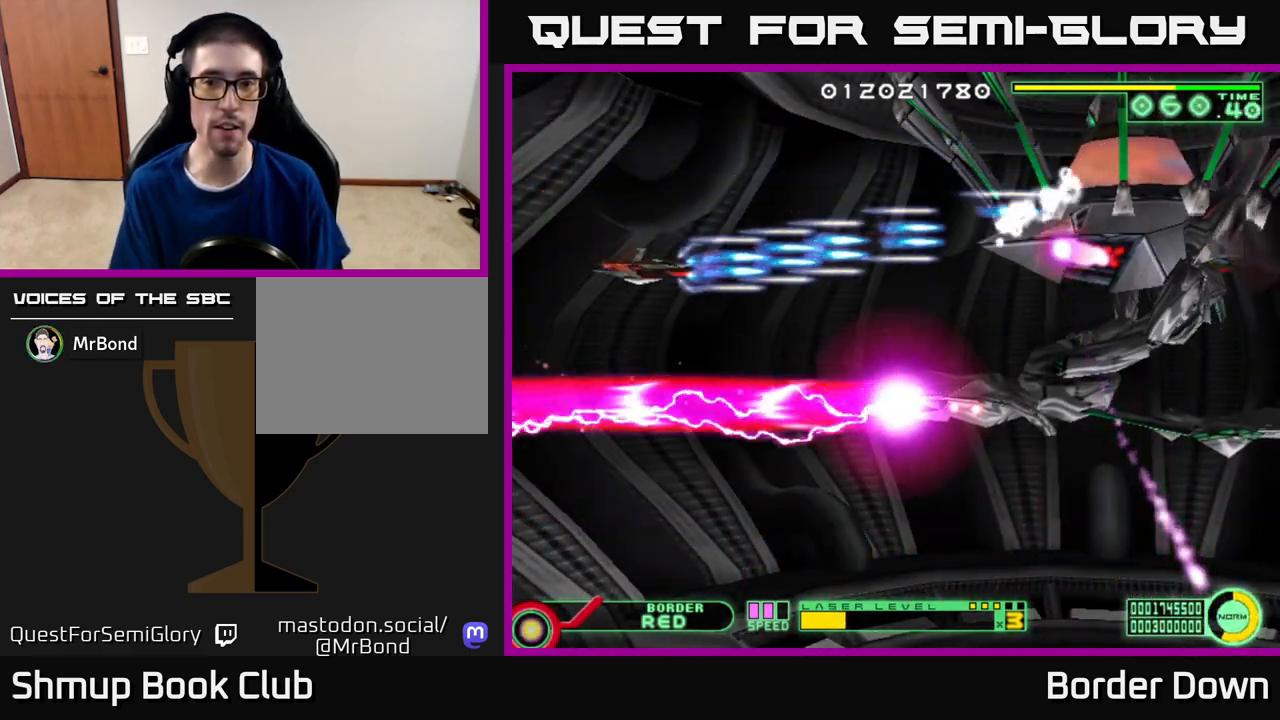
{"buttons": ["A"], "left_stick": "center", "right_stick": "center", "events": [[133, "DPAD_DOWN", "up"], [150, "DPAD_RIGHT", "up"]]}